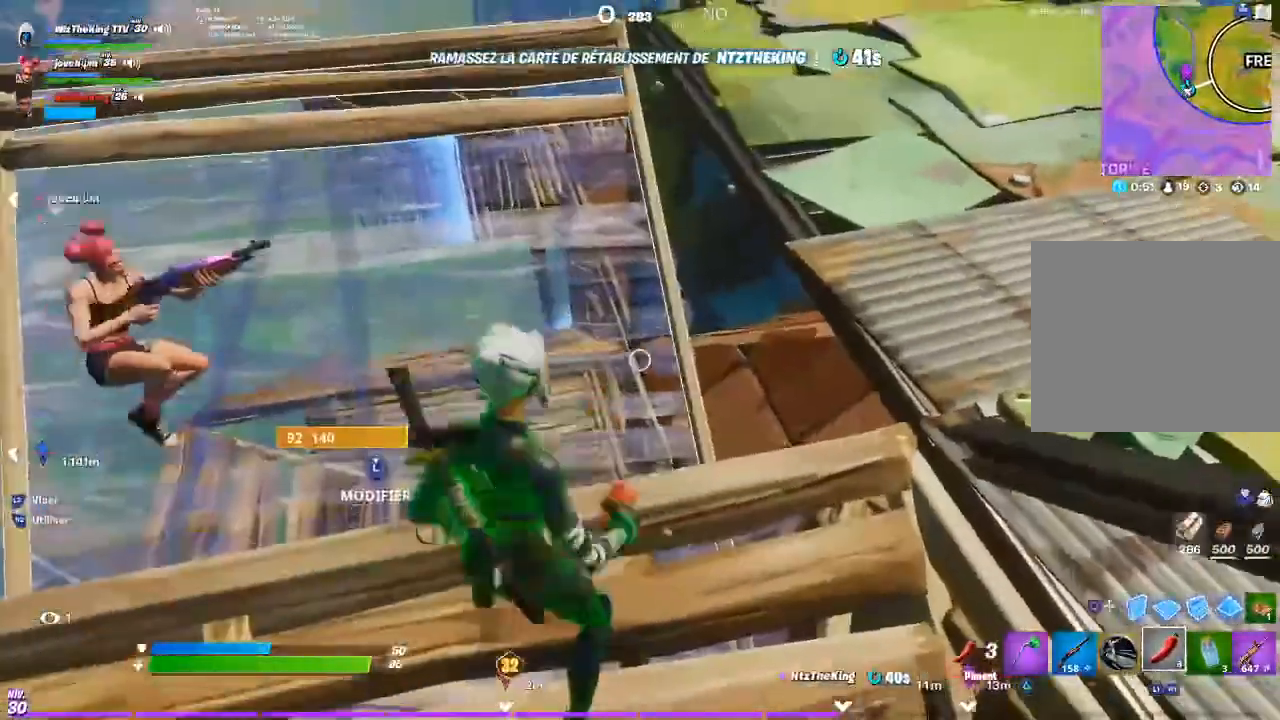
Gameplay with a controller (PlayStation layout); each line is a JSON object with the inputs held at the frame after it. "events" lists button and stick changes between this image and that frame as [ms after this image, input, new state], when the widget could be followed in between.
{"buttons": ["L2"], "left_stick": "up-right", "right_stick": "center", "events": [[166, "right_stick", "up-right"], [200, "left_stick", "up-right"], [233, "right_stick", "center"], [400, "L2", "down"], [433, "L1", "down"], [500, "L1", "up"]]}
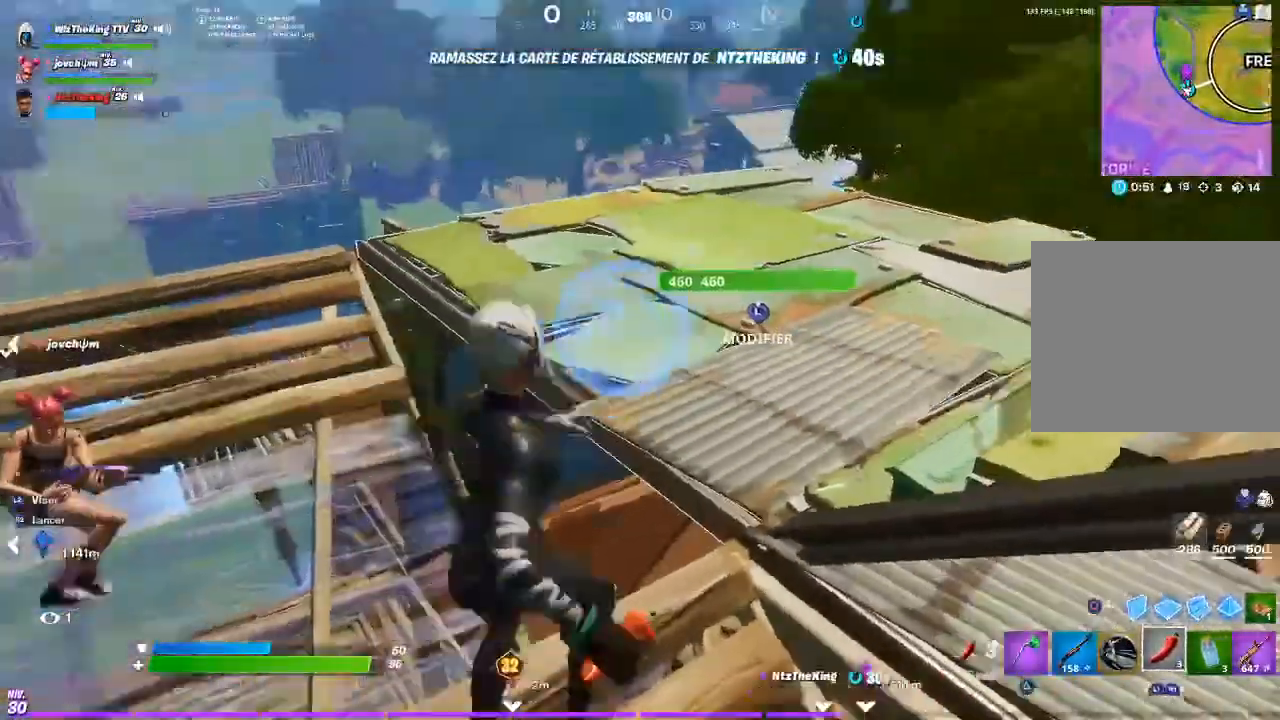
{"buttons": [], "left_stick": "up-right", "right_stick": "center"}
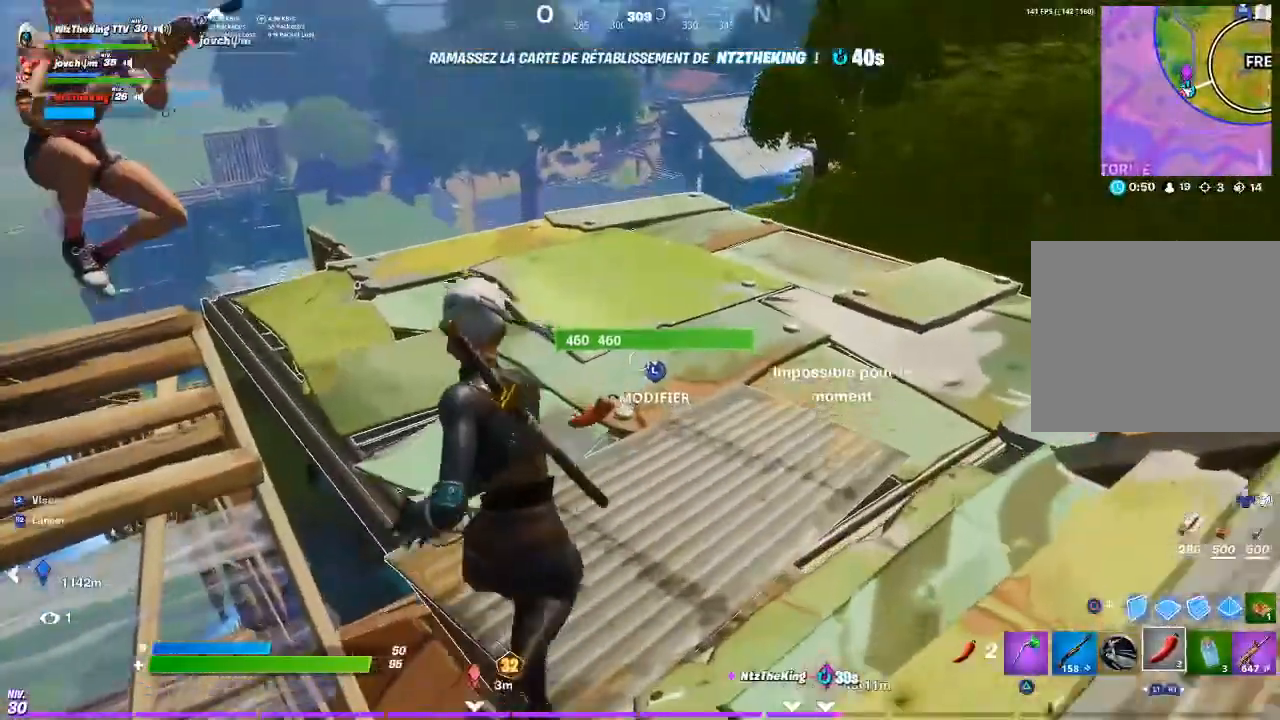
{"buttons": ["CROSS", "L1"], "left_stick": "up-right", "right_stick": "center", "events": [[66, "right_stick", "right"], [200, "right_stick", "center"], [333, "L1", "down"], [400, "L1", "up"], [400, "right_stick", "down-right"], [467, "CROSS", "down"], [467, "L1", "down"], [467, "right_stick", "center"]]}
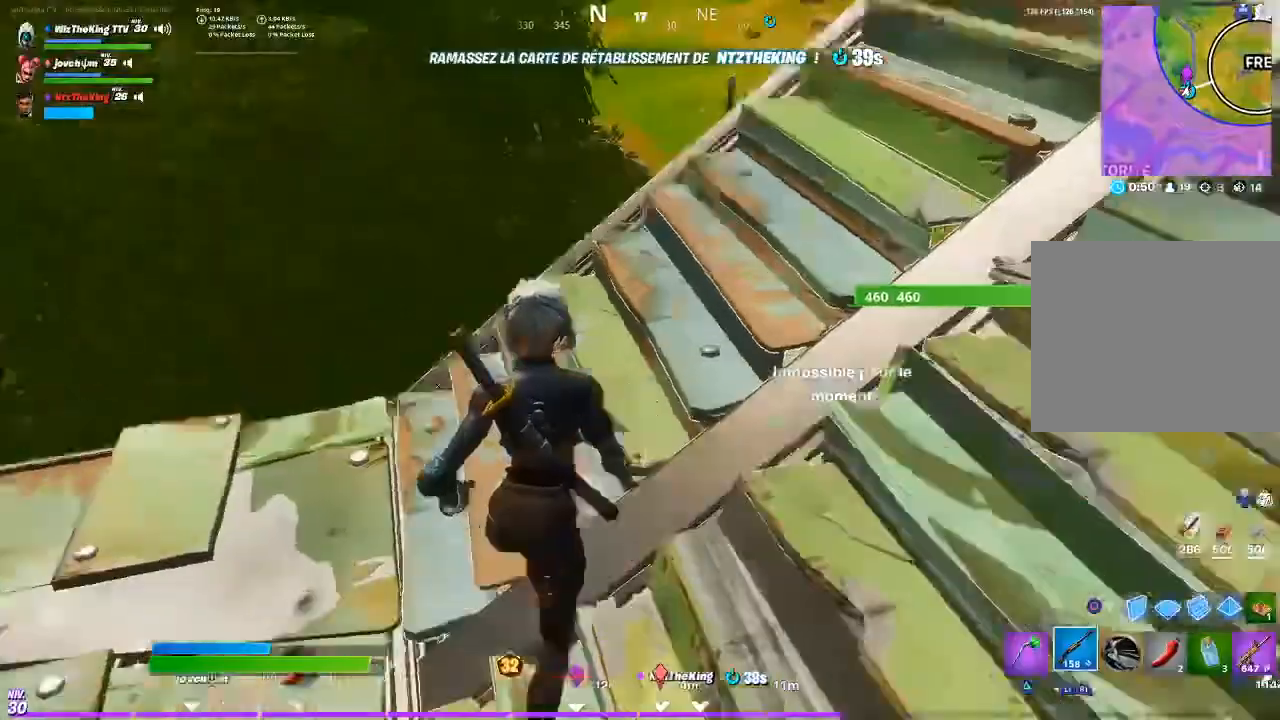
{"buttons": [], "left_stick": "down-left", "right_stick": "center", "events": [[33, "CROSS", "up"], [67, "L1", "up"], [67, "left_stick", "down"], [167, "left_stick", "down-left"], [167, "right_stick", "down"], [300, "SQUARE", "down"], [300, "right_stick", "center"], [367, "SQUARE", "up"], [434, "SQUARE", "down"], [501, "SQUARE", "up"]]}
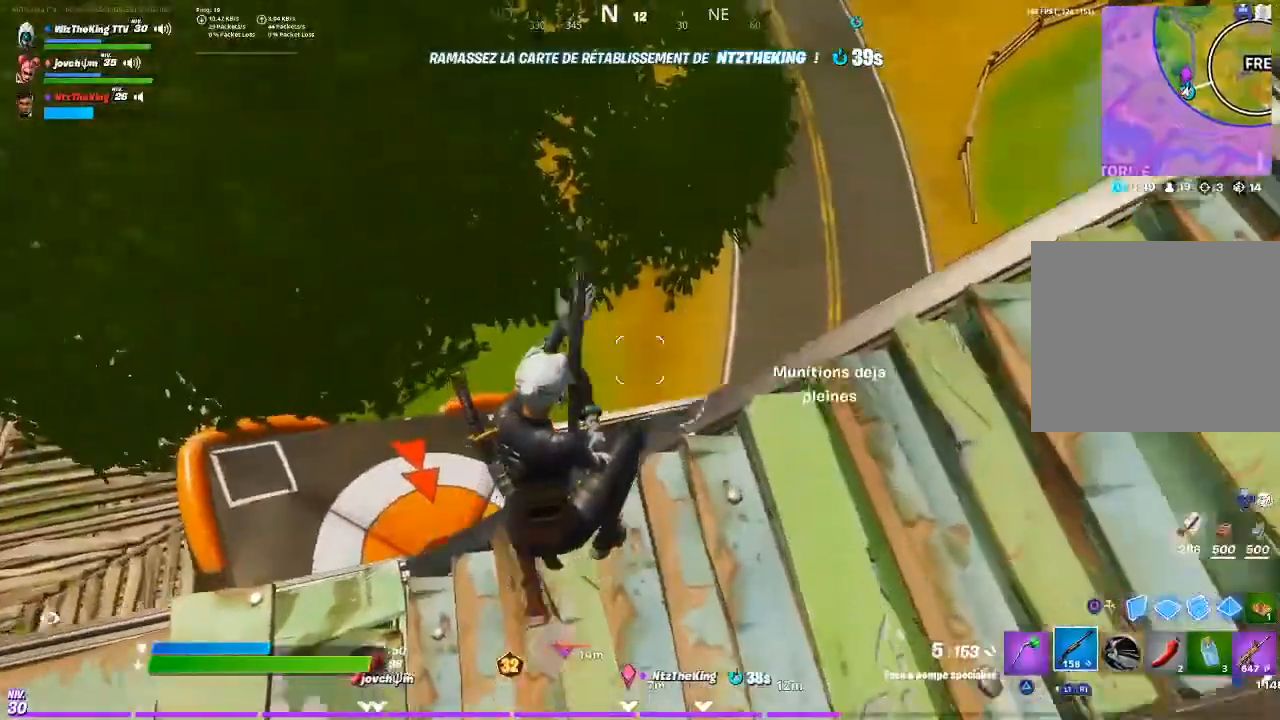
{"buttons": [], "left_stick": "left", "right_stick": "center", "events": [[33, "left_stick", "left"], [100, "L1", "down"], [100, "right_stick", "left"], [200, "L1", "up"], [233, "right_stick", "center"]]}
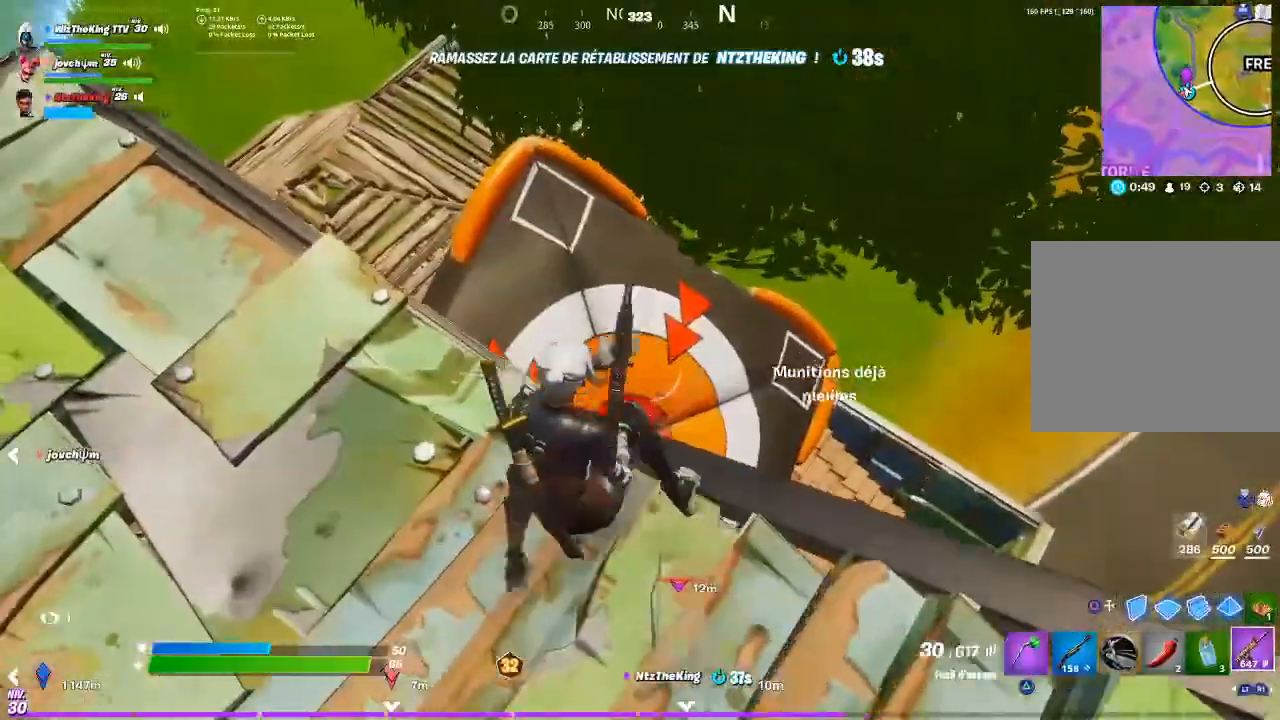
{"buttons": [], "left_stick": "left", "right_stick": "center", "events": [[134, "left_stick", "up-left"], [200, "L1", "down"], [234, "L1", "up"], [267, "left_stick", "left"]]}
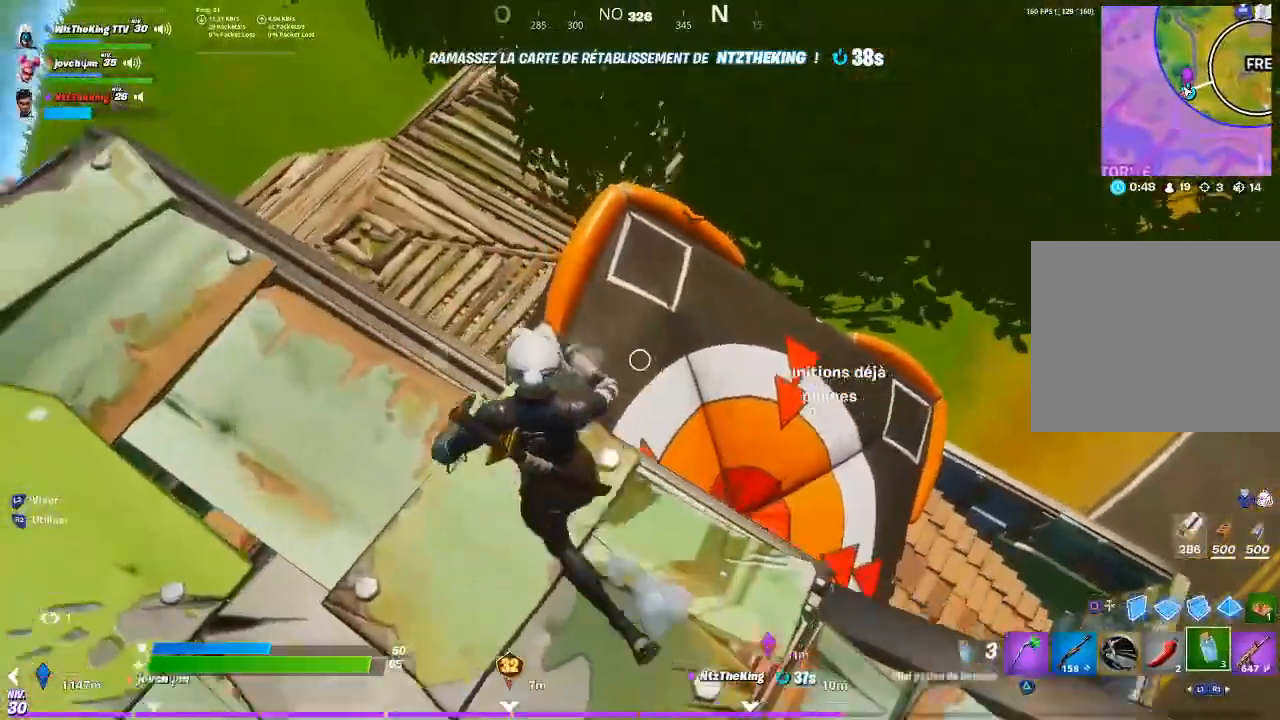
{"buttons": [], "left_stick": "left", "right_stick": "center", "events": [[100, "R1", "down"], [166, "R1", "up"]]}
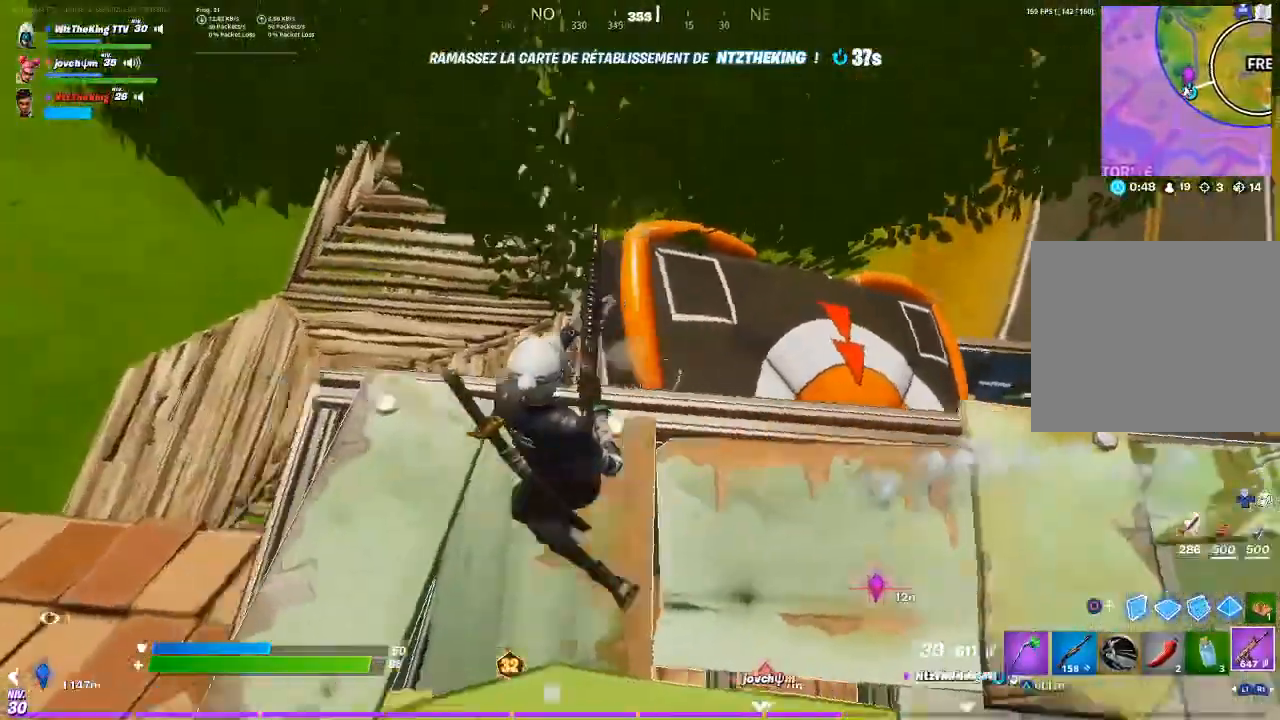
{"buttons": ["R1"], "left_stick": "left", "right_stick": "center", "events": [[33, "R2", "down"], [167, "R2", "up"], [334, "right_stick", "right"], [467, "R1", "down"], [501, "right_stick", "center"]]}
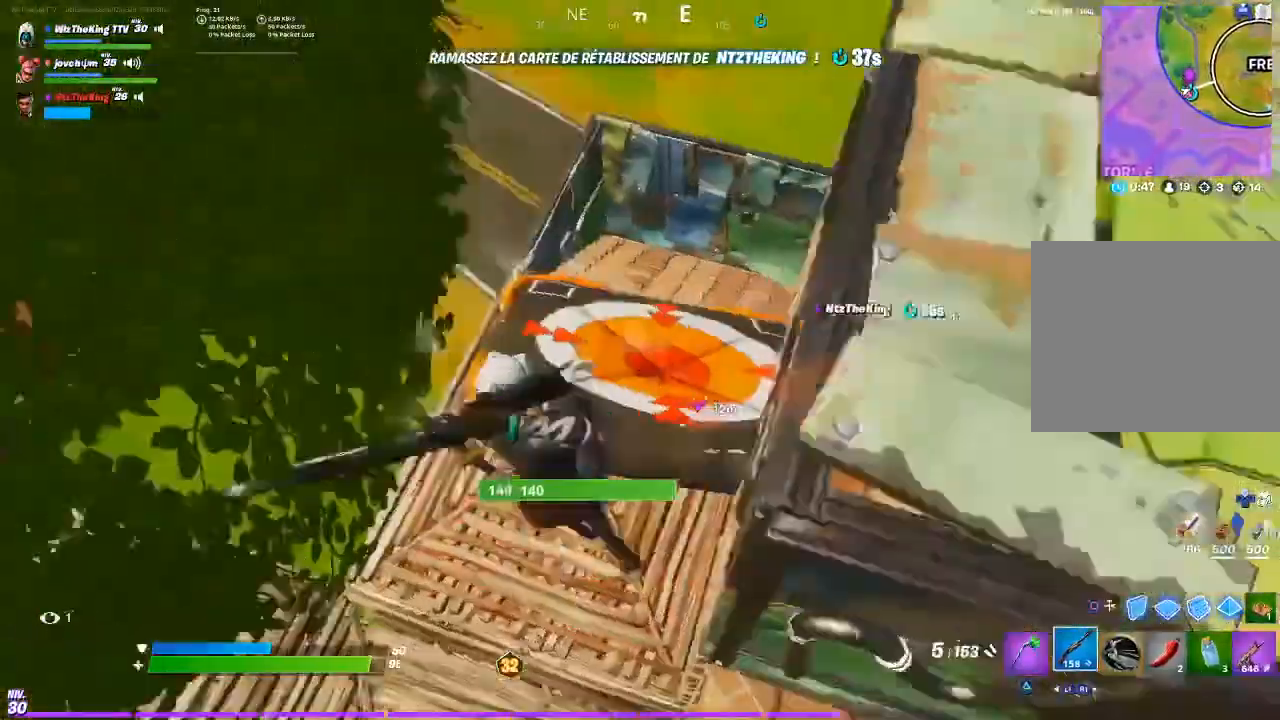
{"buttons": [], "left_stick": "down-right", "right_stick": "up-right", "events": [[33, "R1", "up"], [133, "right_stick", "right"], [233, "left_stick", "down-left"], [233, "right_stick", "center"], [333, "right_stick", "up-right"], [433, "left_stick", "down-right"]]}
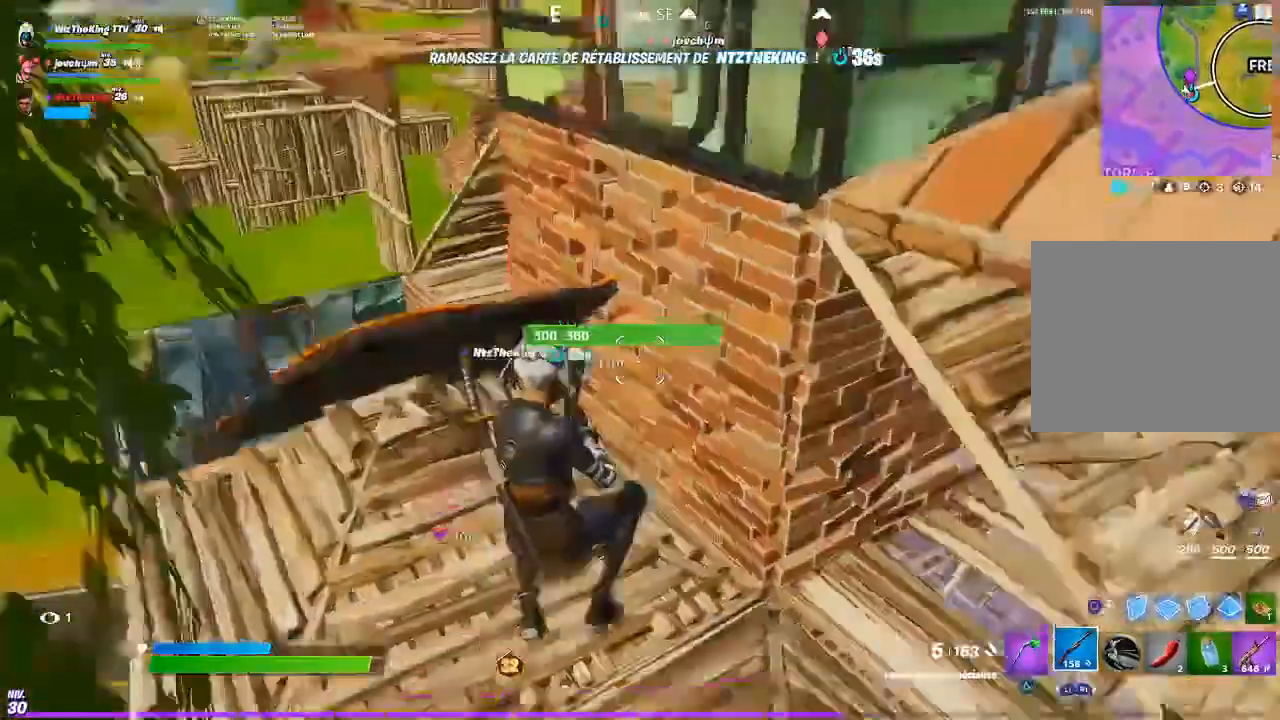
{"buttons": [], "left_stick": "right", "right_stick": "center", "events": [[134, "left_stick", "right"], [317, "right_stick", "center"]]}